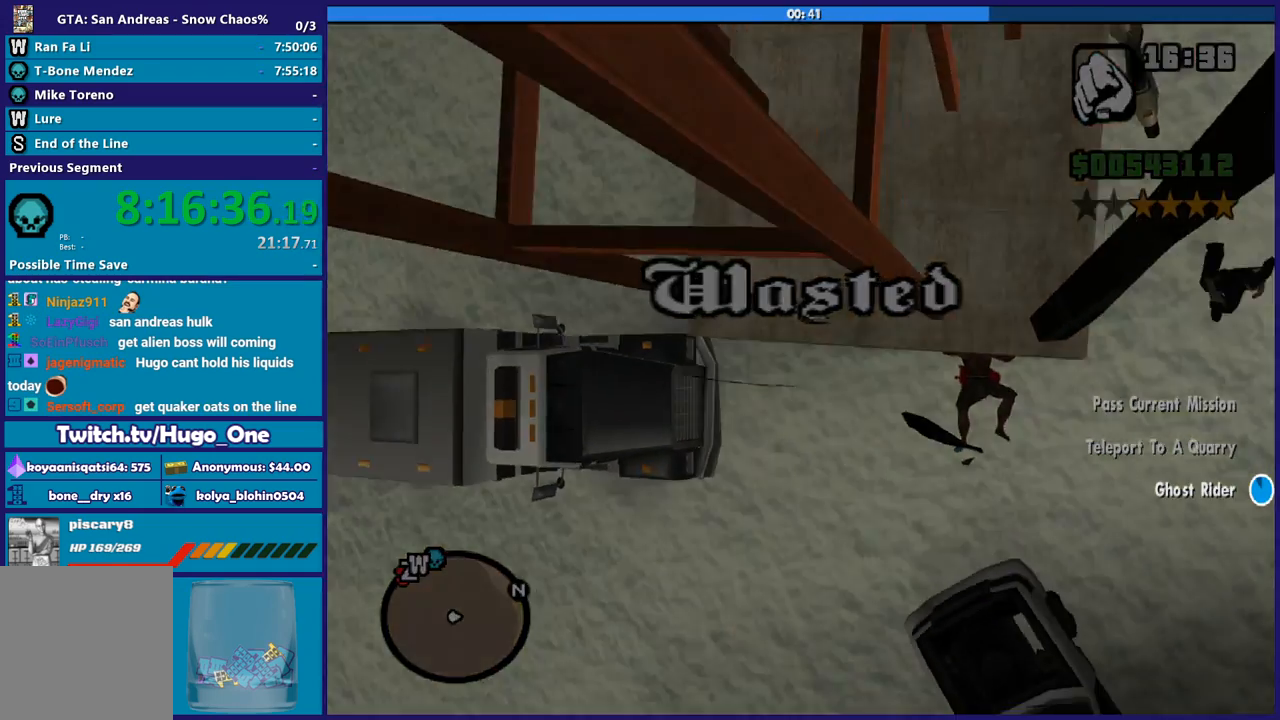
Gameplay with a controller (Xbox layout); each line is a JSON object with the inputs held at the frame after it. "button_events" lists button changes between this image and that frame as [ms after this image, input, new state], when the widget could be followed in between (sticks are given only as held states). This document gives stick clicks only as held states, not as events.
{"buttons": [], "left_stick": "center", "right_stick": "center", "button_events": [[66, "A", "up"], [166, "A", "down"], [267, "A", "up"], [400, "A", "down"], [467, "A", "up"]]}
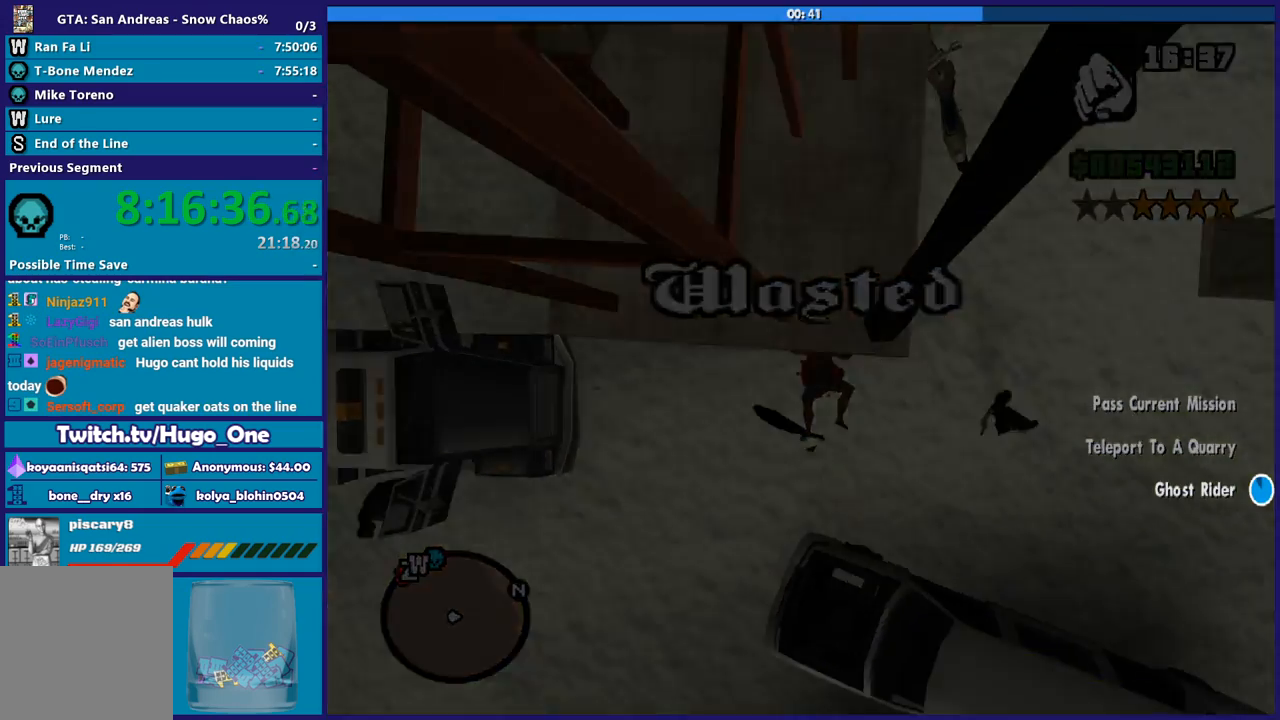
{"buttons": ["A"], "left_stick": "up", "right_stick": "center", "button_events": [[100, "A", "down"], [200, "A", "up"], [267, "A", "down"], [400, "A", "up"], [501, "A", "down"]]}
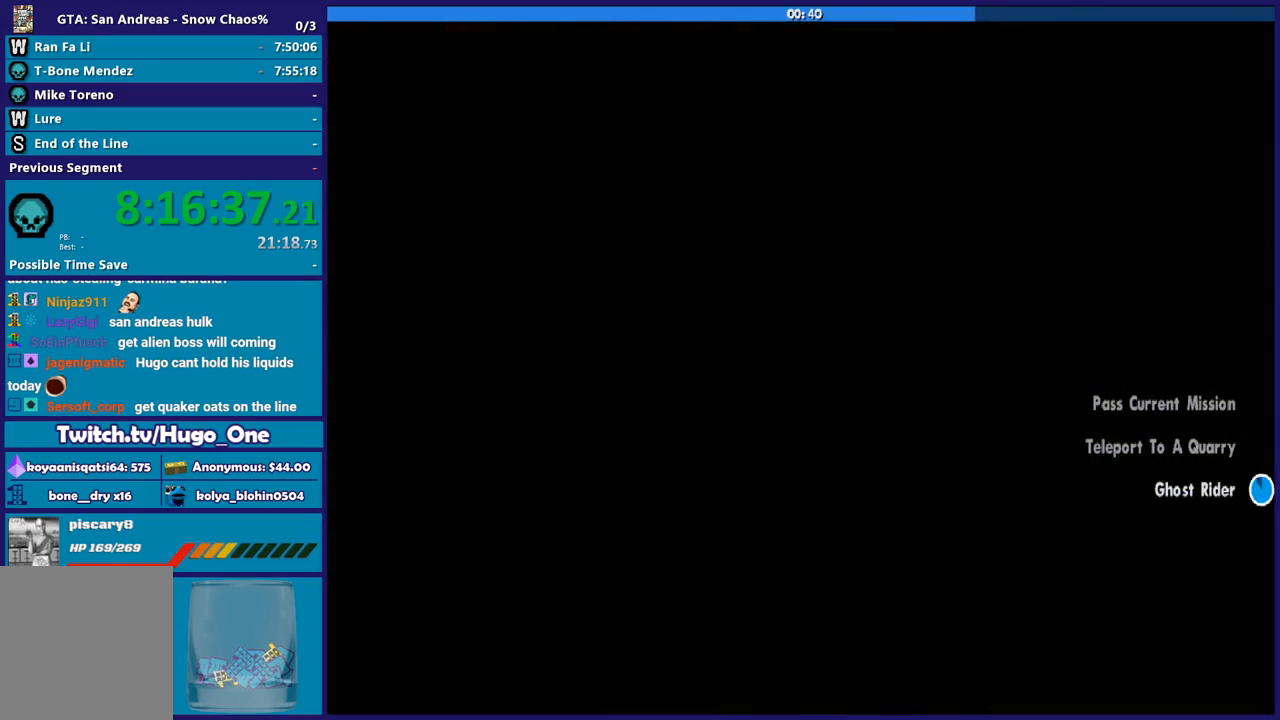
{"buttons": ["A"], "left_stick": "up", "right_stick": "center", "button_events": [[100, "A", "up"], [200, "A", "down"], [300, "A", "up"], [433, "A", "down"]]}
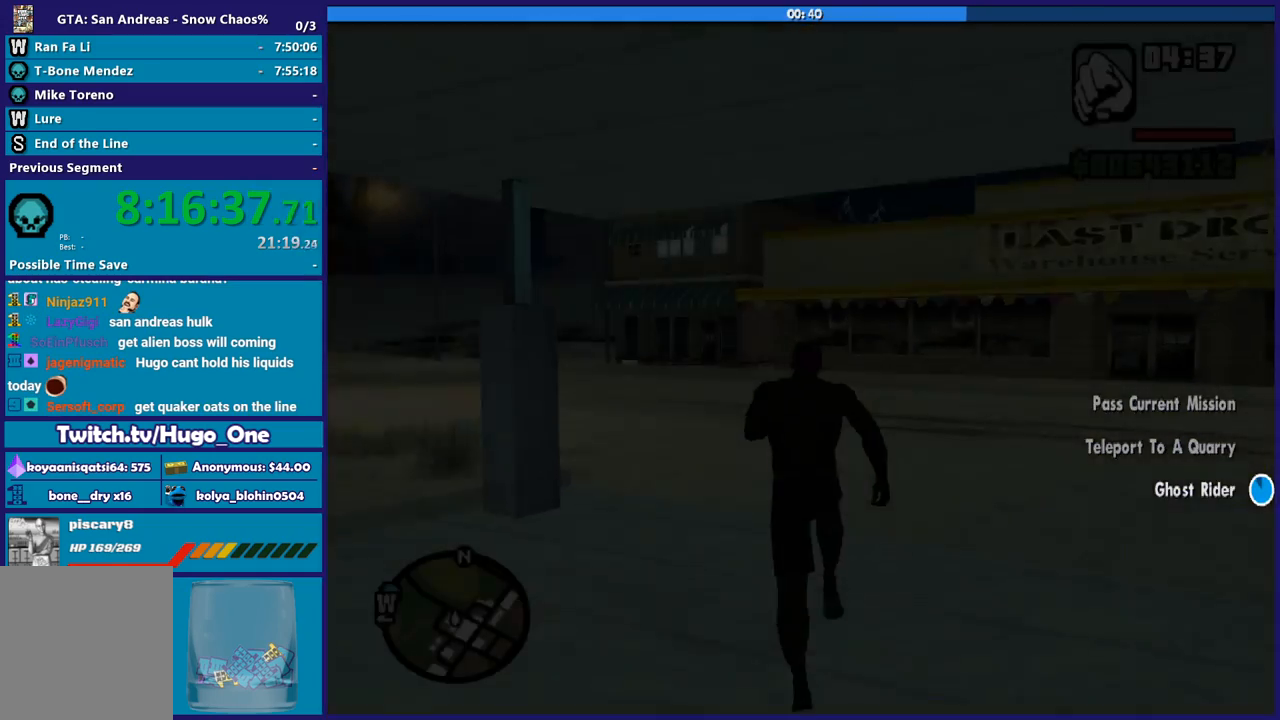
{"buttons": ["A"], "left_stick": "up-right", "right_stick": "center", "button_events": [[33, "A", "up"], [134, "A", "down"], [234, "A", "up"], [300, "A", "down"], [400, "A", "up"], [501, "A", "down"]]}
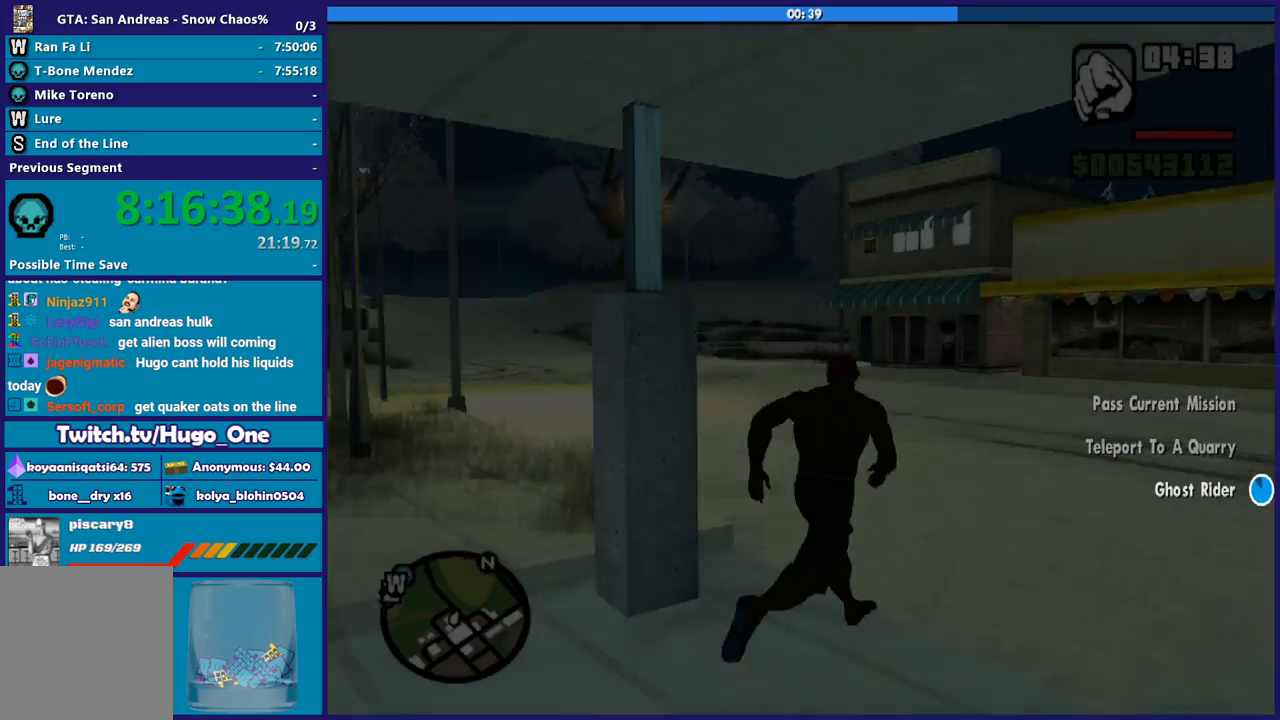
{"buttons": [], "left_stick": "up", "right_stick": "center", "button_events": [[100, "A", "up"], [166, "A", "down"], [300, "A", "up"], [367, "A", "down"], [500, "A", "up"]]}
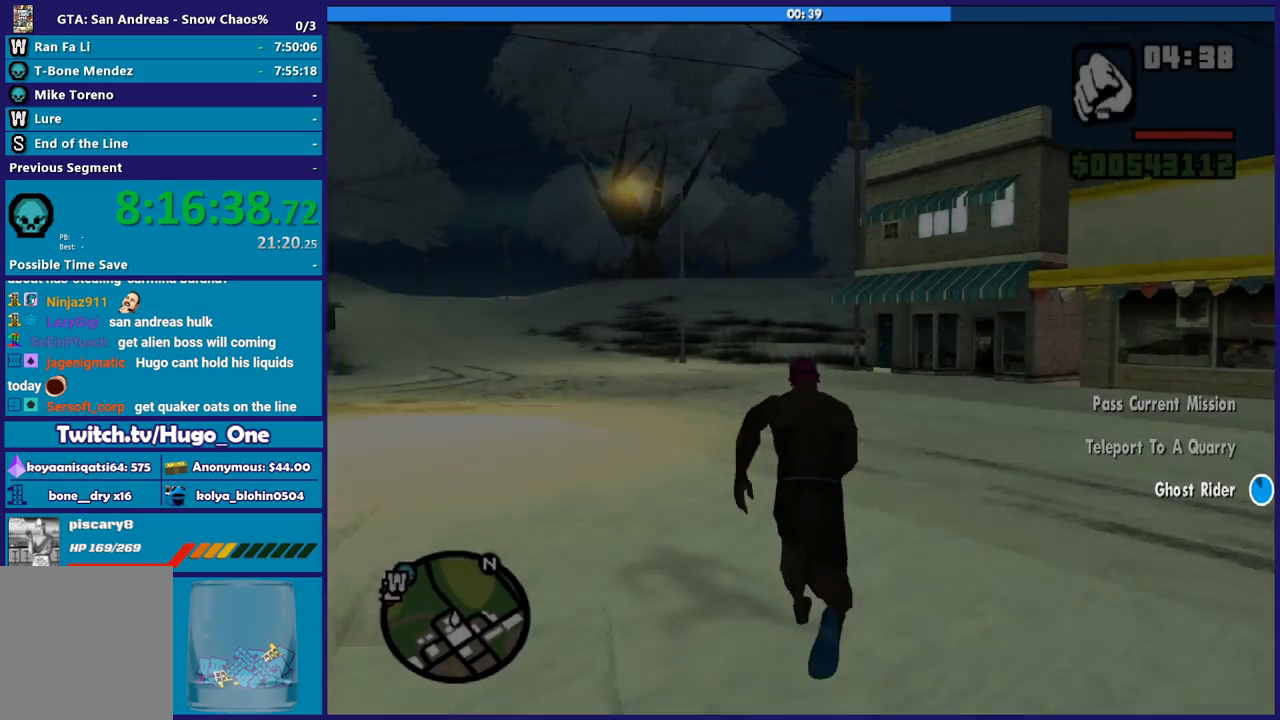
{"buttons": ["A"], "left_stick": "up", "right_stick": "center", "button_events": [[67, "A", "down"], [167, "A", "up"], [267, "A", "down"], [367, "A", "up"], [467, "A", "down"]]}
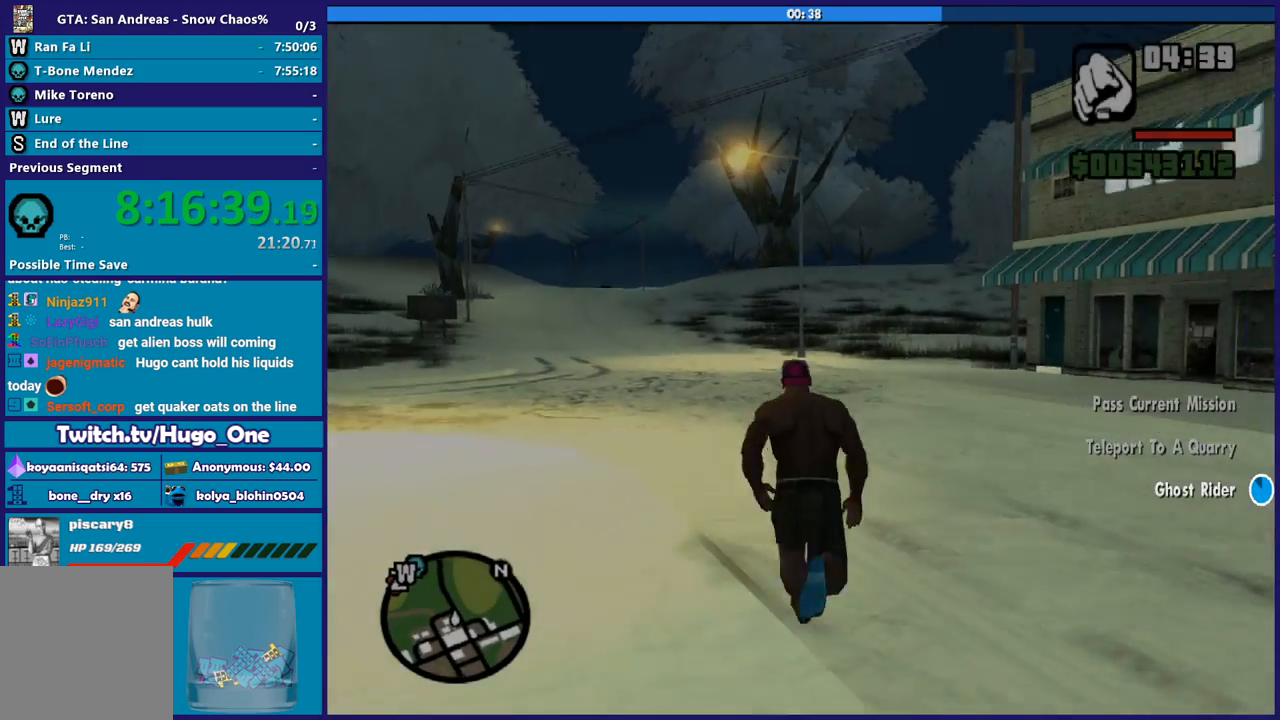
{"buttons": [], "left_stick": "up-left", "right_stick": "center", "button_events": [[66, "A", "up"], [133, "A", "down"], [266, "A", "up"], [333, "A", "down"], [433, "A", "up"]]}
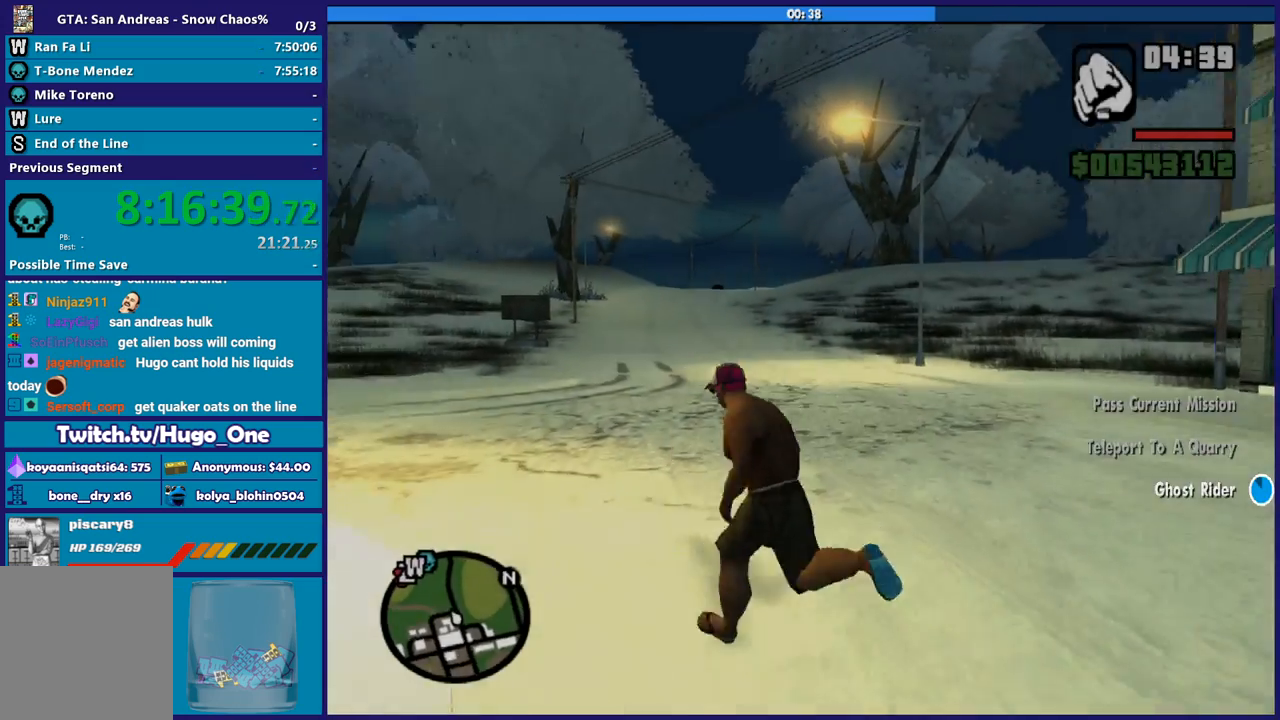
{"buttons": [], "left_stick": "up", "right_stick": "down-left", "button_events": [[33, "A", "down"], [134, "A", "up"], [200, "A", "down"], [334, "A", "up"]]}
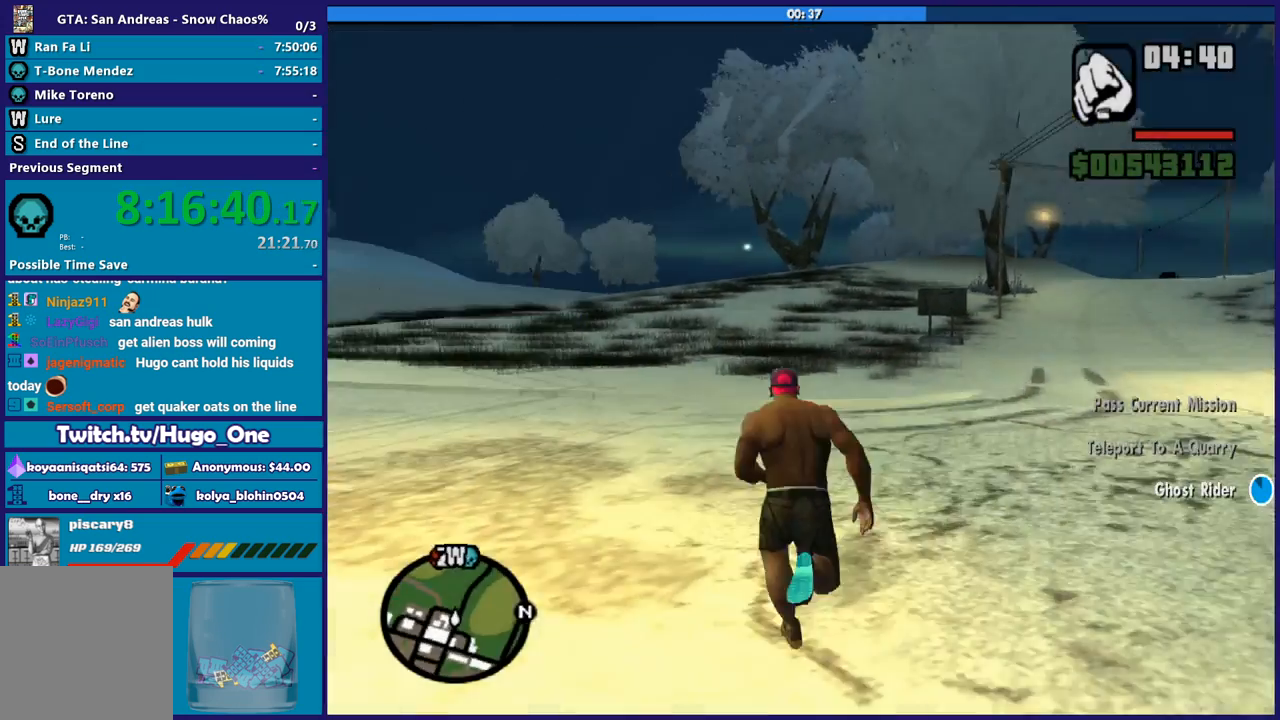
{"buttons": [], "left_stick": "up-left", "right_stick": "center", "button_events": []}
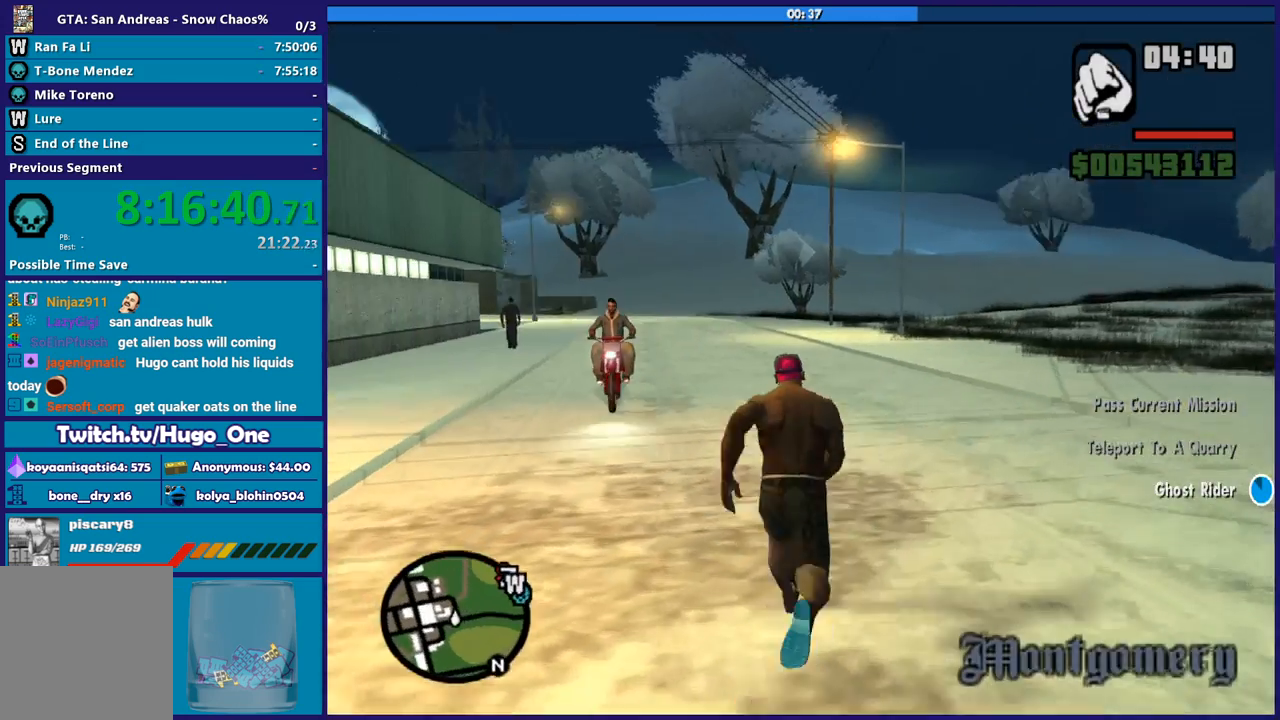
{"buttons": [], "left_stick": "center", "right_stick": "center", "button_events": [[334, "Y", "down"], [467, "Y", "up"]]}
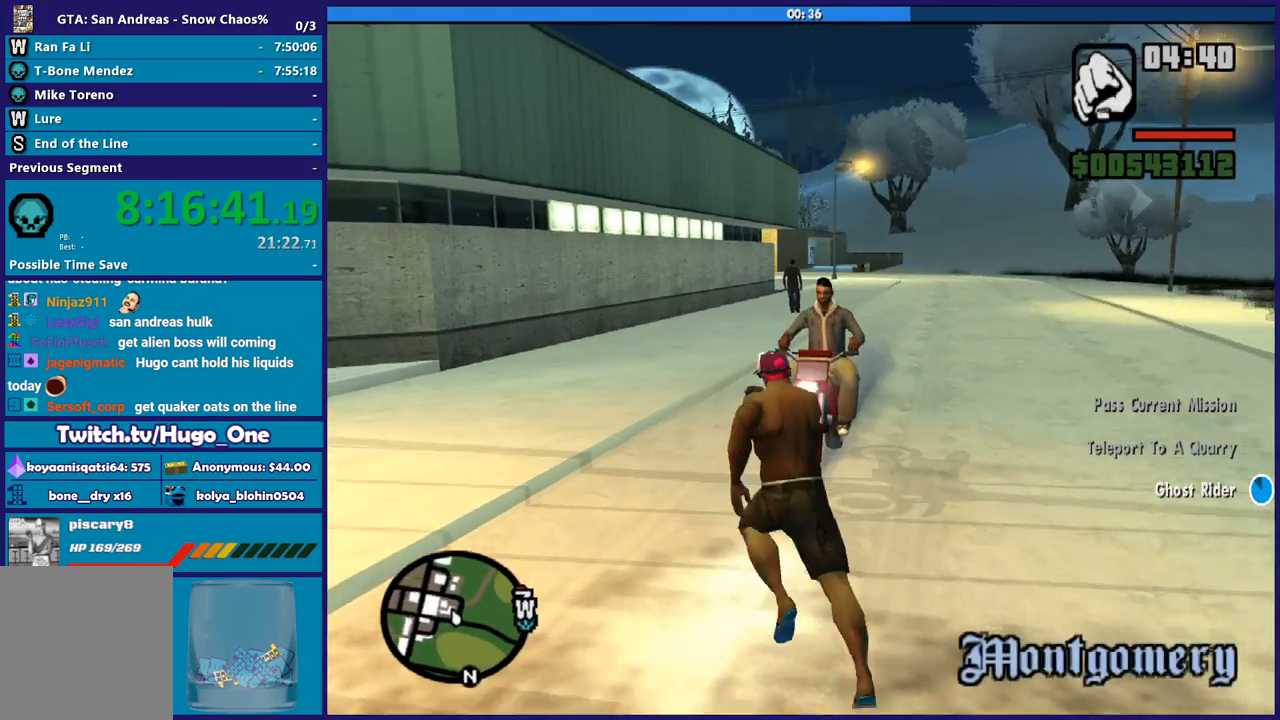
{"buttons": ["Y"], "left_stick": "center", "right_stick": "center", "button_events": [[33, "Y", "down"], [166, "Y", "up"], [233, "Y", "down"], [367, "Y", "up"], [433, "Y", "down"]]}
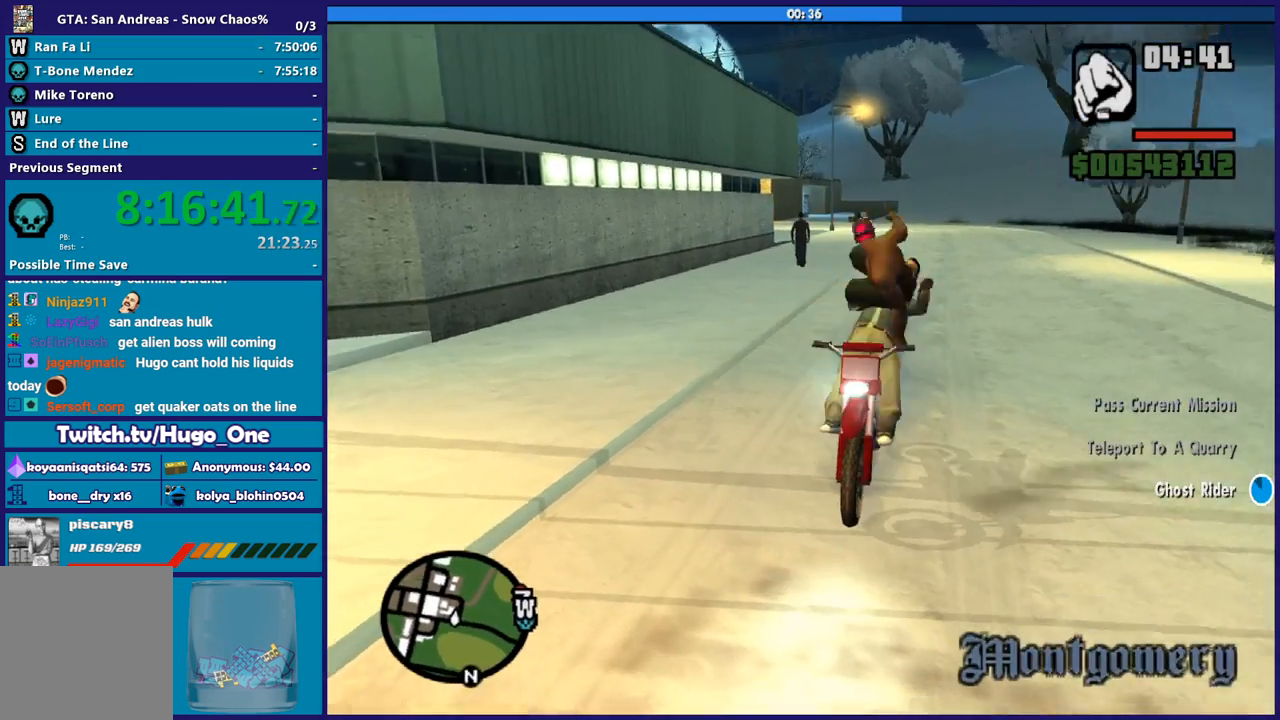
{"buttons": ["R2"], "left_stick": "center", "right_stick": "right", "button_events": [[67, "Y", "up"], [467, "R2", "down"]]}
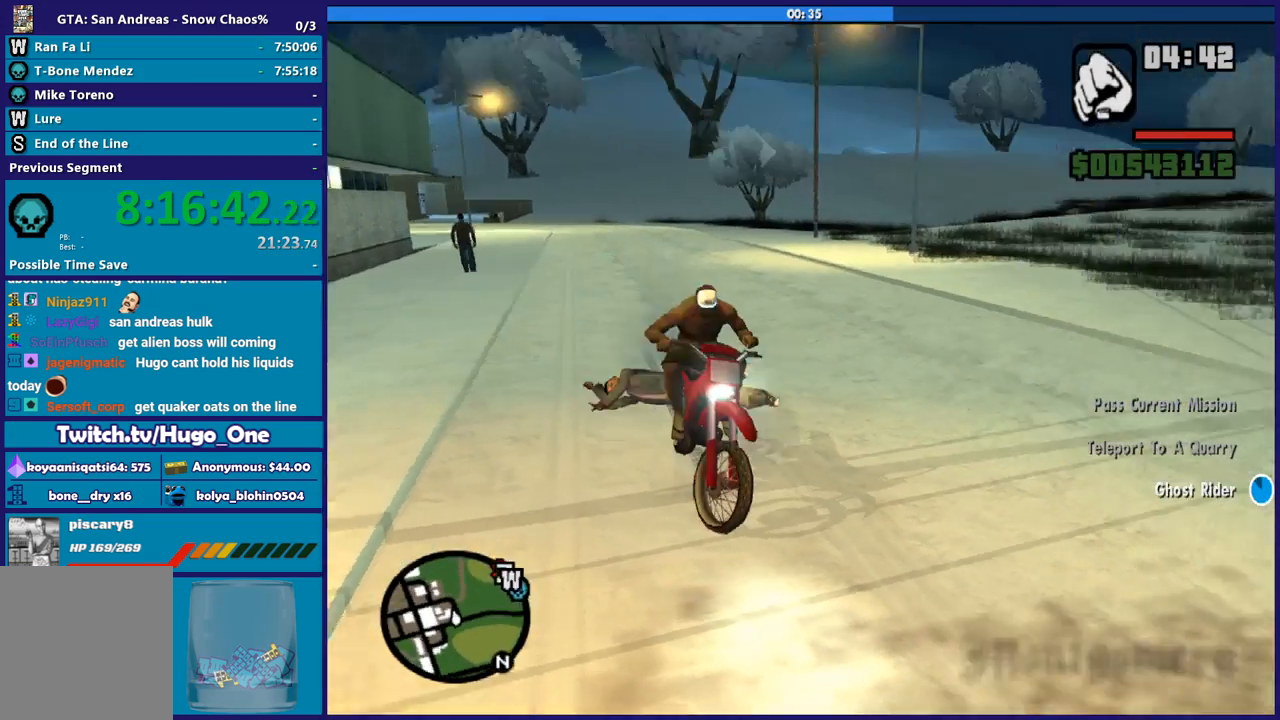
{"buttons": ["R2"], "left_stick": "left", "right_stick": "right", "button_events": []}
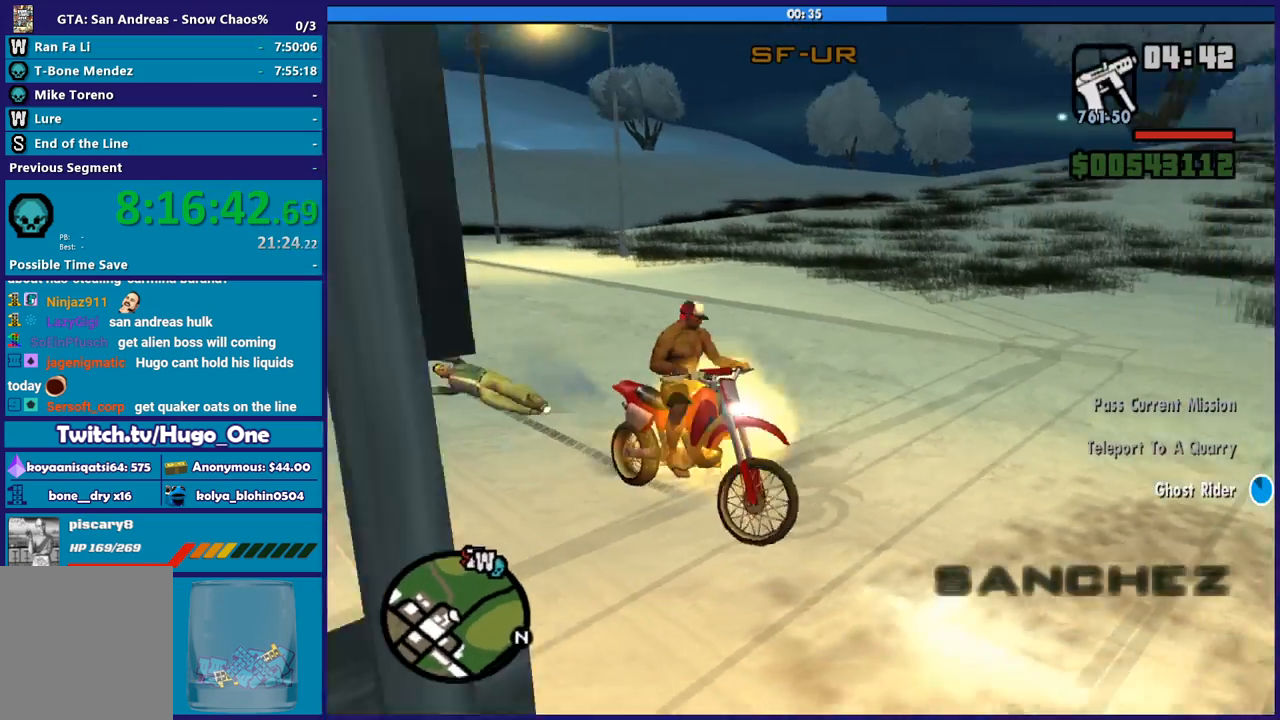
{"buttons": ["R2"], "left_stick": "left", "right_stick": "up-left", "button_events": []}
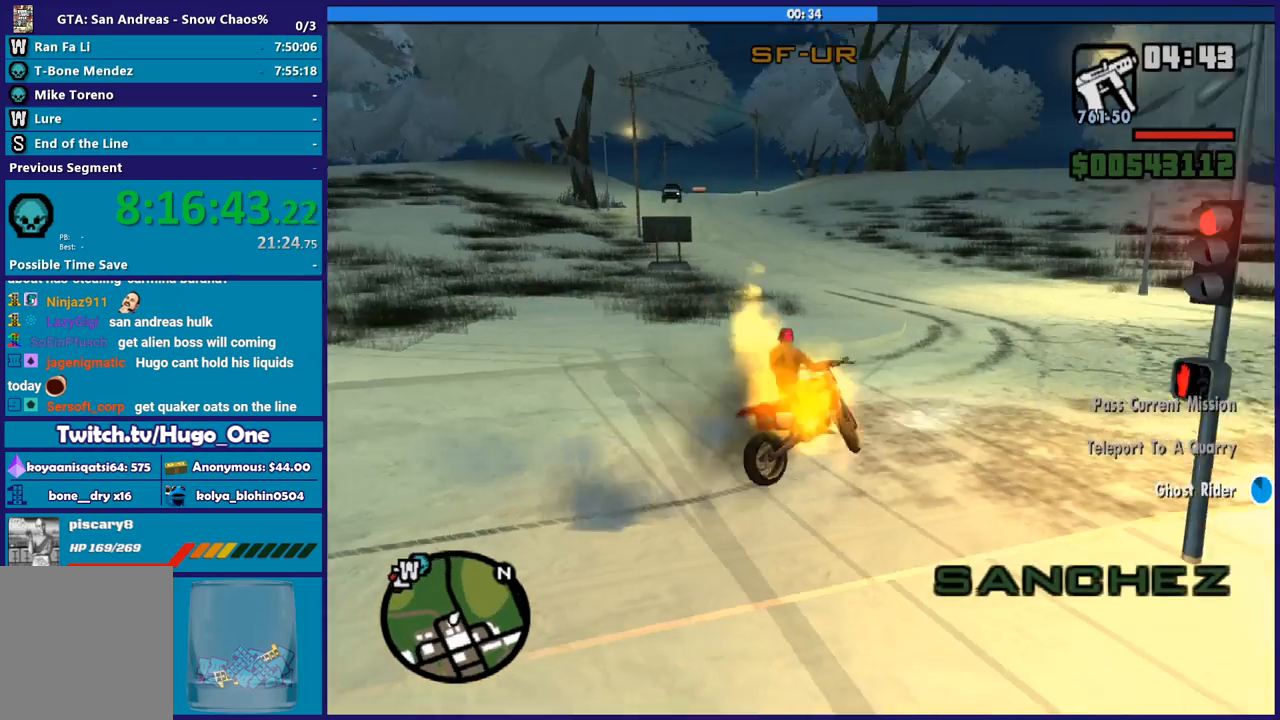
{"buttons": ["R2"], "left_stick": "left", "right_stick": "down-left", "button_events": []}
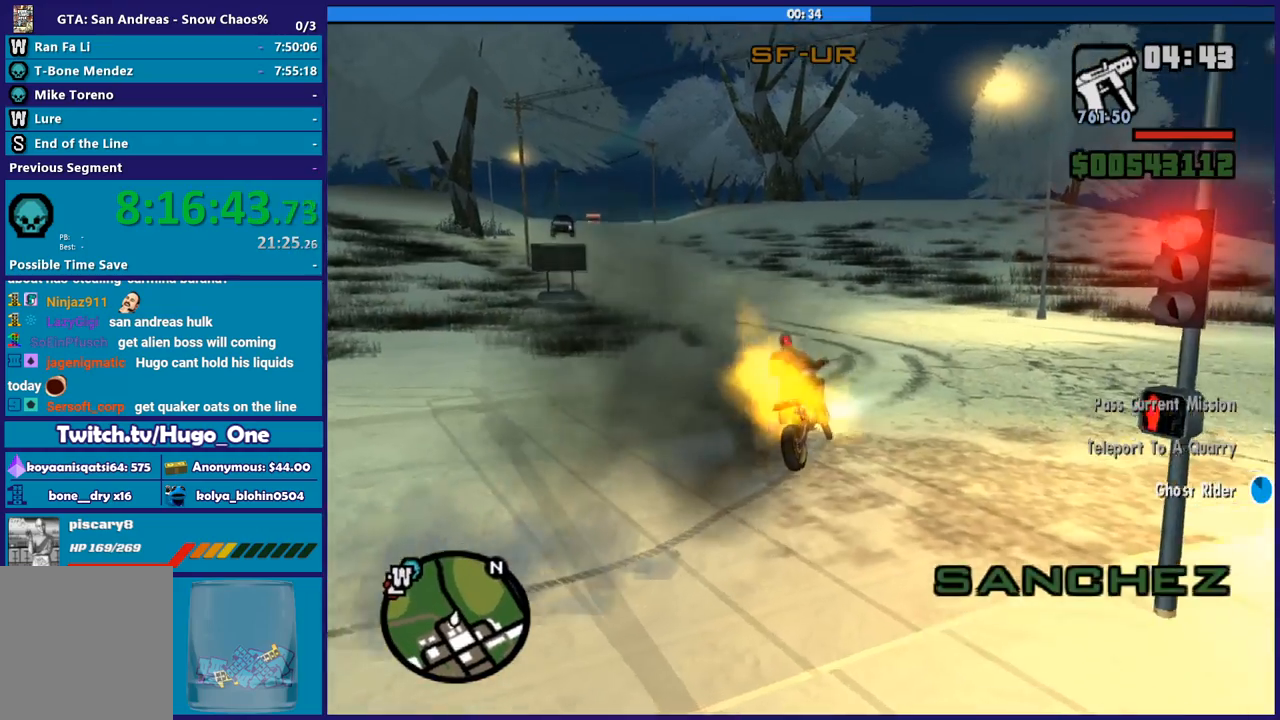
{"buttons": ["R2"], "left_stick": "up-left", "right_stick": "up-left", "button_events": []}
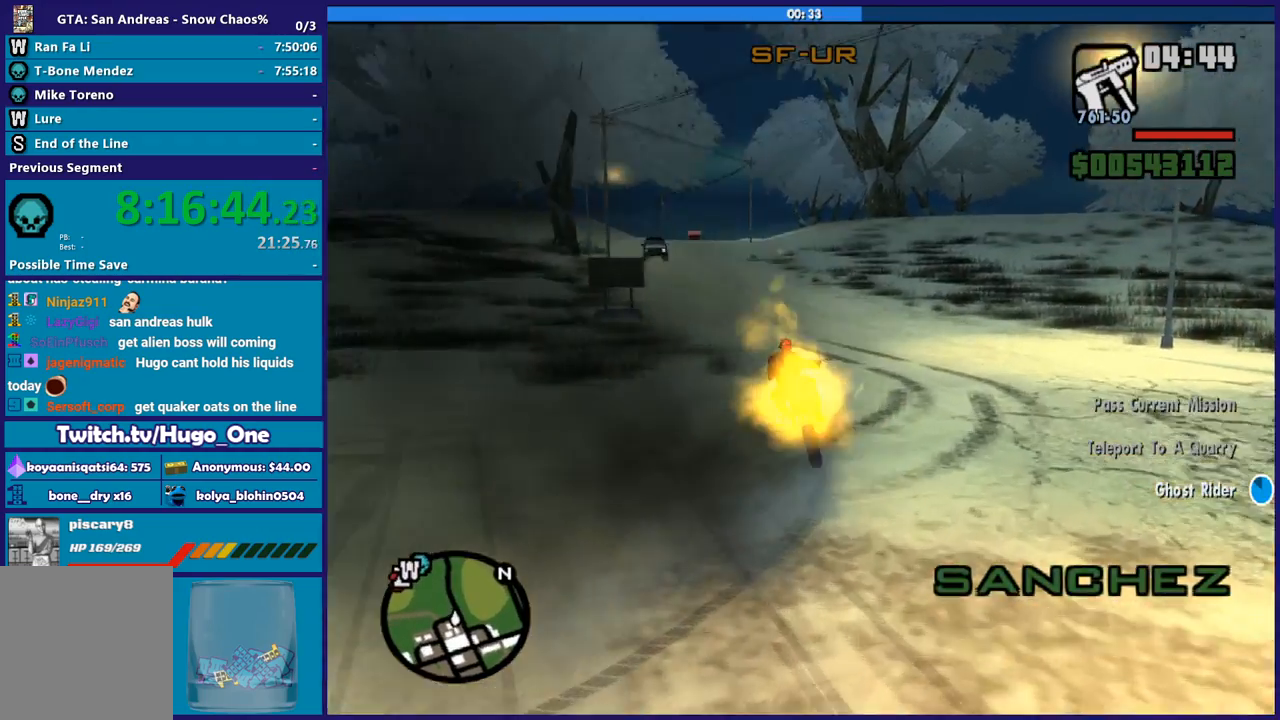
{"buttons": ["R2"], "left_stick": "up", "right_stick": "center", "button_events": []}
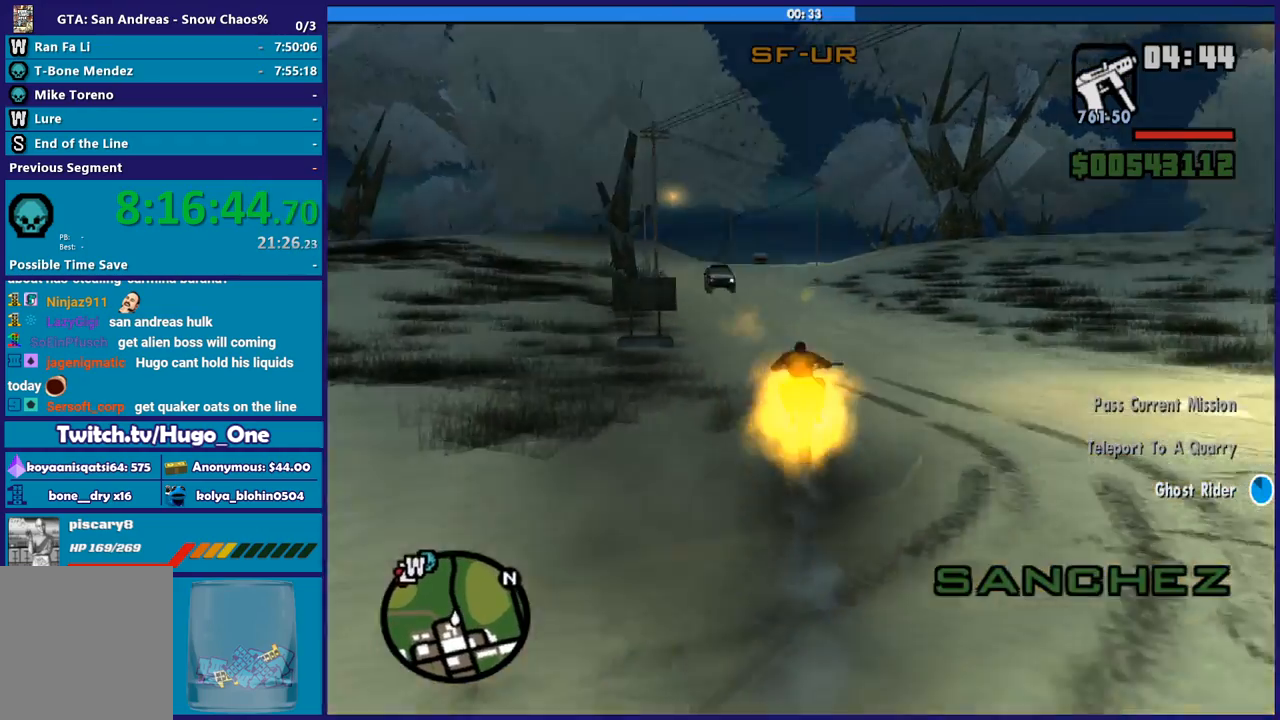
{"buttons": ["R2"], "left_stick": "up", "right_stick": "center", "button_events": []}
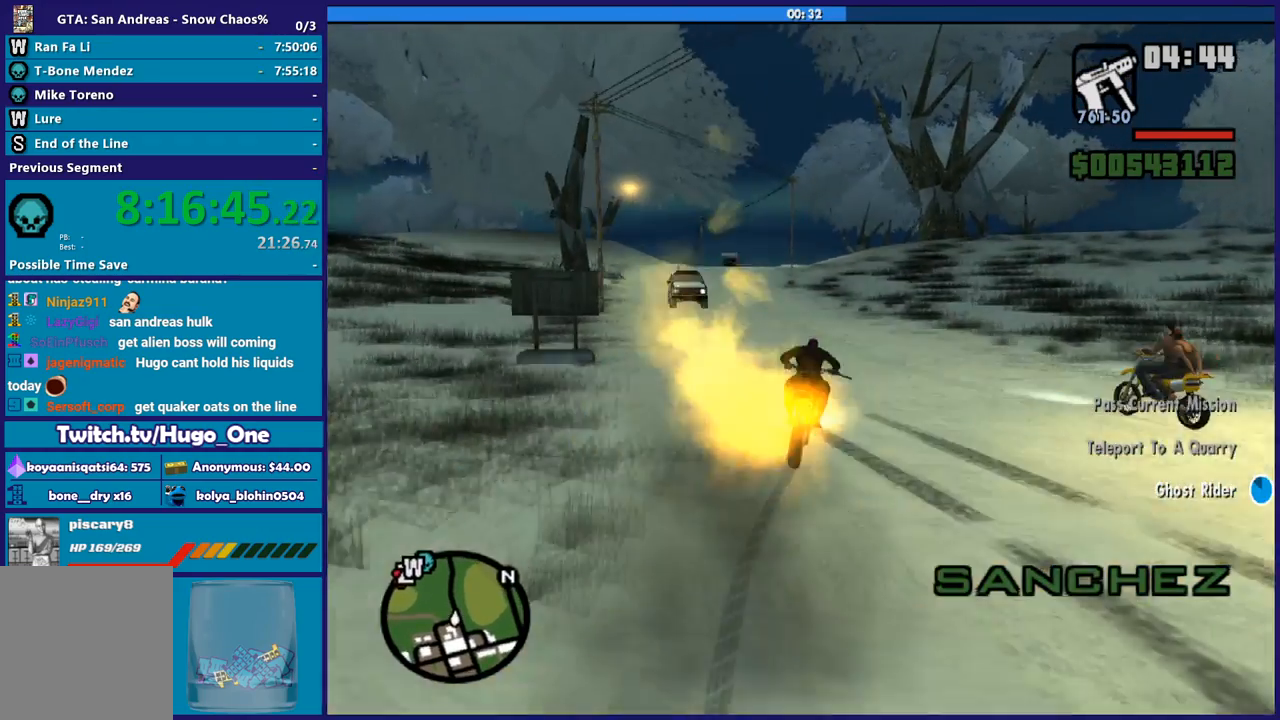
{"buttons": ["R2"], "left_stick": "left", "right_stick": "down", "button_events": []}
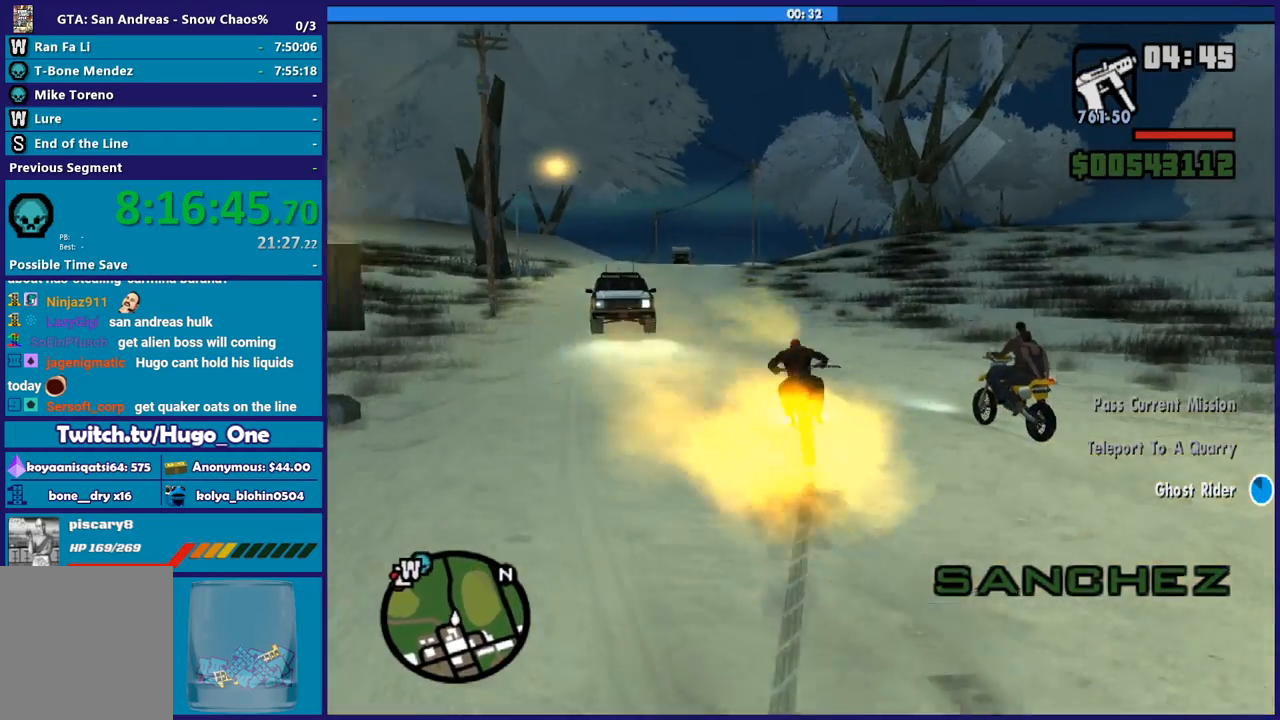
{"buttons": ["R2"], "left_stick": "left", "right_stick": "down-left", "button_events": []}